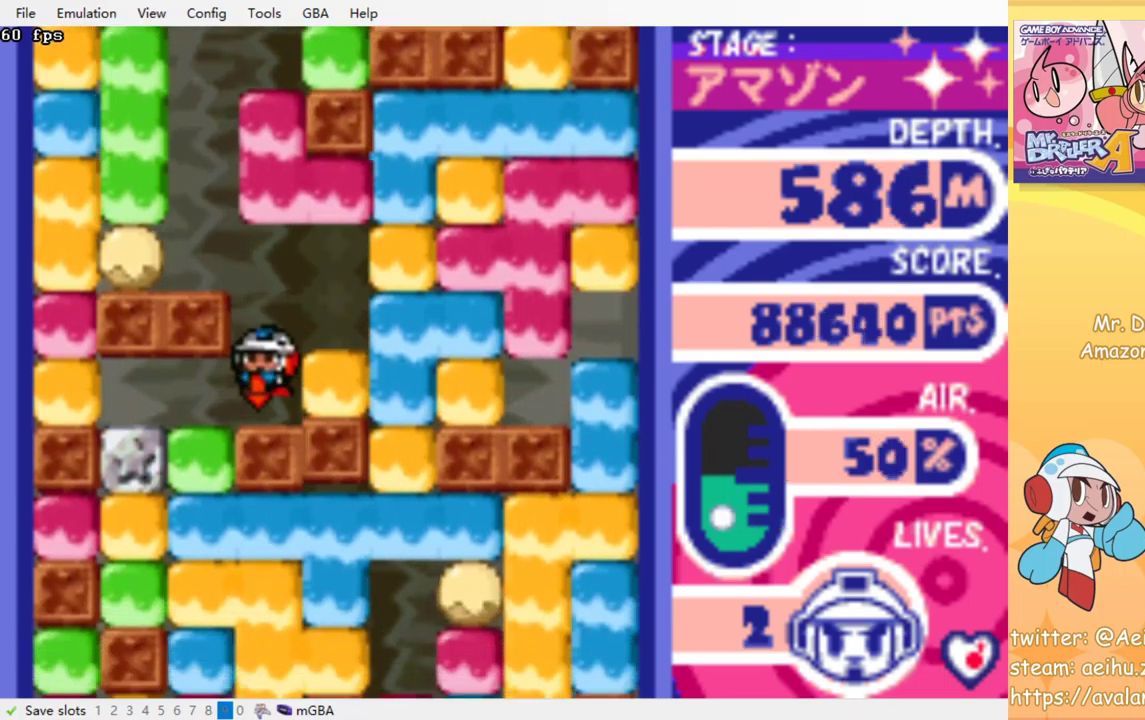
Gameplay with a controller (PlayStation layout); each line is a JSON object with the inputs held at the frame after it. "events" lists button and stick changes between this image and that frame as [ms after this image, input, new state], when the widget could be followed in between. Not read: L3 R3 left_stick right_stick.
{"buttons": ["CROSS", "DPAD_DOWN"], "events": [[50, "DPAD_LEFT", "down"], [234, "DPAD_DOWN", "down"], [250, "DPAD_LEFT", "up"], [284, "CROSS", "down"], [284, "SQUARE", "down"], [367, "CROSS", "up"], [367, "SQUARE", "up"], [434, "CROSS", "down"], [434, "SQUARE", "down"], [500, "SQUARE", "up"]]}
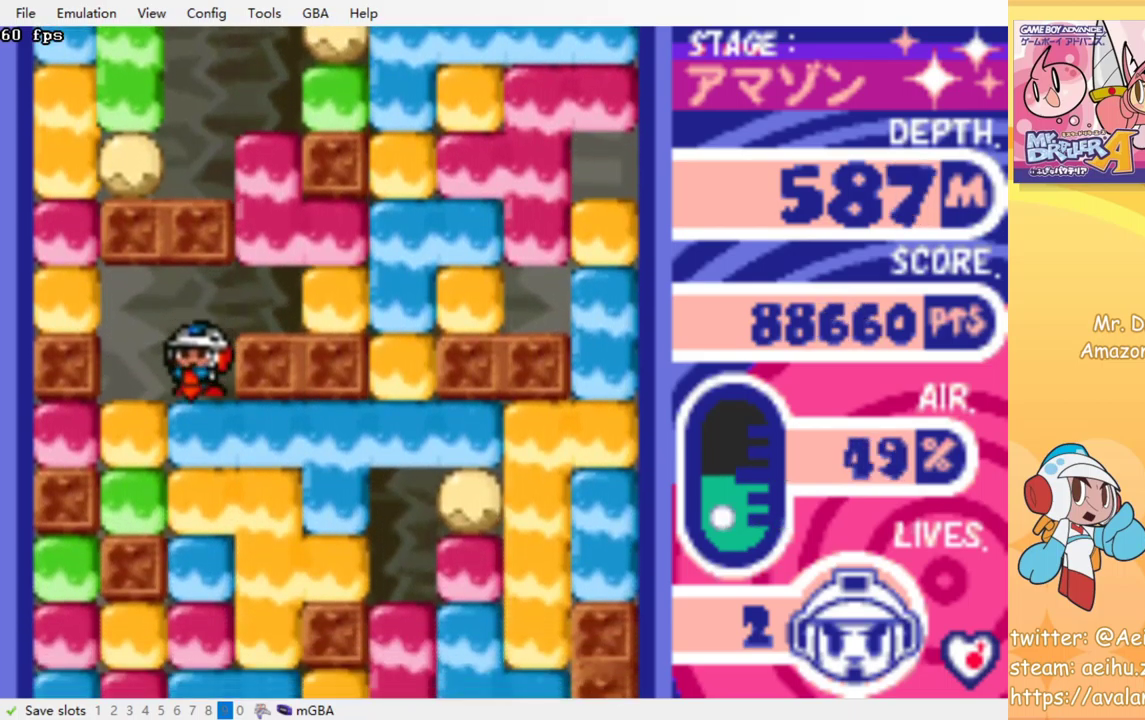
{"buttons": ["DPAD_DOWN"], "events": [[17, "CROSS", "up"], [84, "CROSS", "down"], [100, "SQUARE", "down"], [167, "CROSS", "up"], [167, "SQUARE", "up"], [234, "CROSS", "down"], [317, "CROSS", "up"], [384, "CROSS", "down"], [400, "SQUARE", "down"], [467, "CROSS", "up"], [467, "SQUARE", "up"]]}
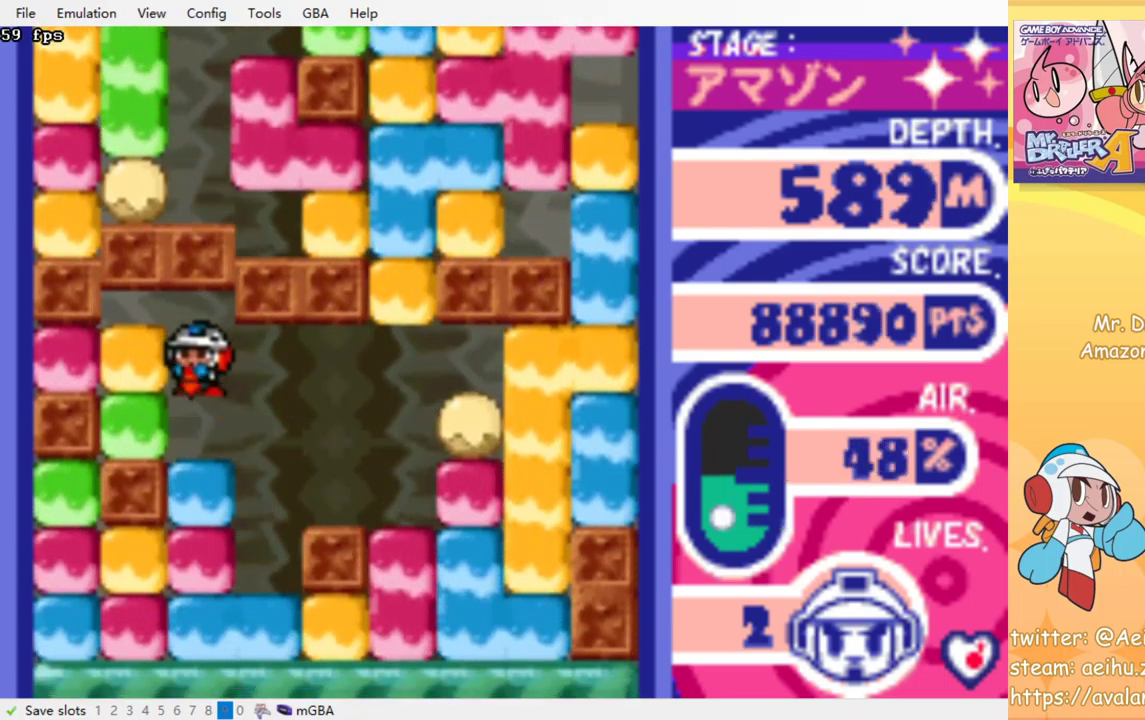
{"buttons": ["DPAD_DOWN"], "events": [[50, "CROSS", "down"], [67, "SQUARE", "down"], [117, "SQUARE", "up"], [134, "CROSS", "up"], [200, "CROSS", "down"], [217, "SQUARE", "down"], [284, "CROSS", "up"], [284, "SQUARE", "up"], [350, "CROSS", "down"], [367, "SQUARE", "down"], [434, "CROSS", "up"], [434, "SQUARE", "up"]]}
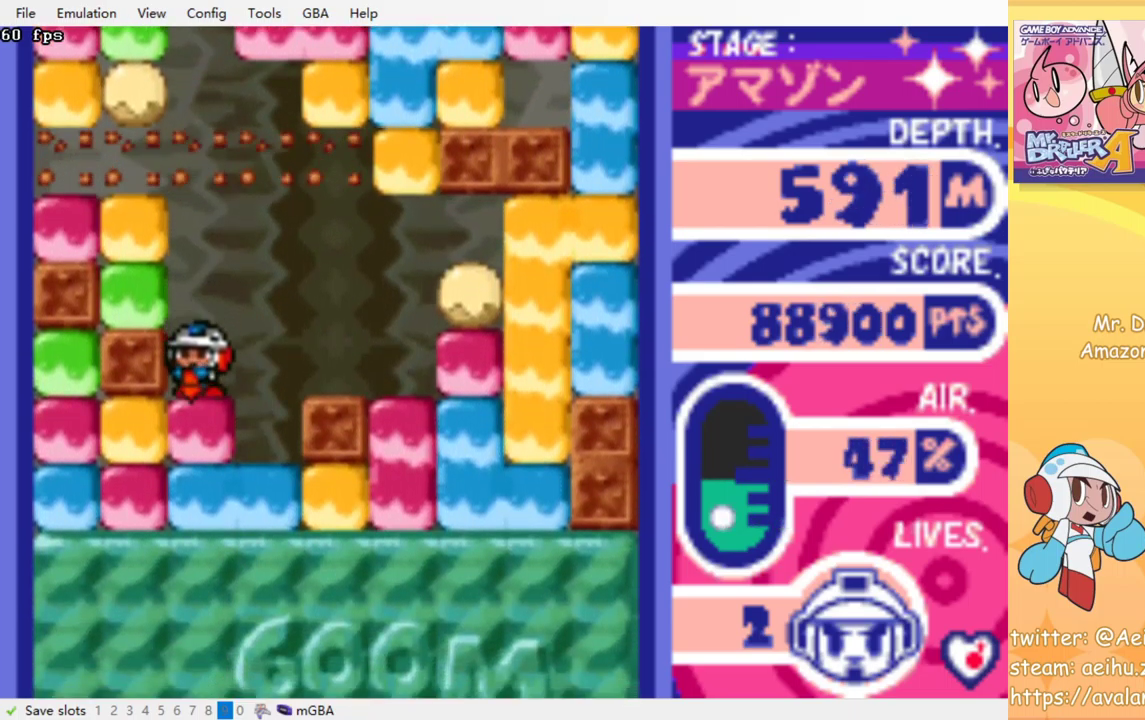
{"buttons": ["CROSS", "SQUARE", "DPAD_DOWN"], "events": [[17, "CROSS", "down"], [17, "SQUARE", "down"], [84, "SQUARE", "up"], [100, "CROSS", "up"], [167, "CROSS", "down"], [167, "SQUARE", "down"], [234, "SQUARE", "up"], [250, "CROSS", "up"], [317, "CROSS", "down"], [334, "SQUARE", "down"], [400, "CROSS", "up"], [400, "SQUARE", "up"], [484, "CROSS", "down"], [484, "SQUARE", "down"]]}
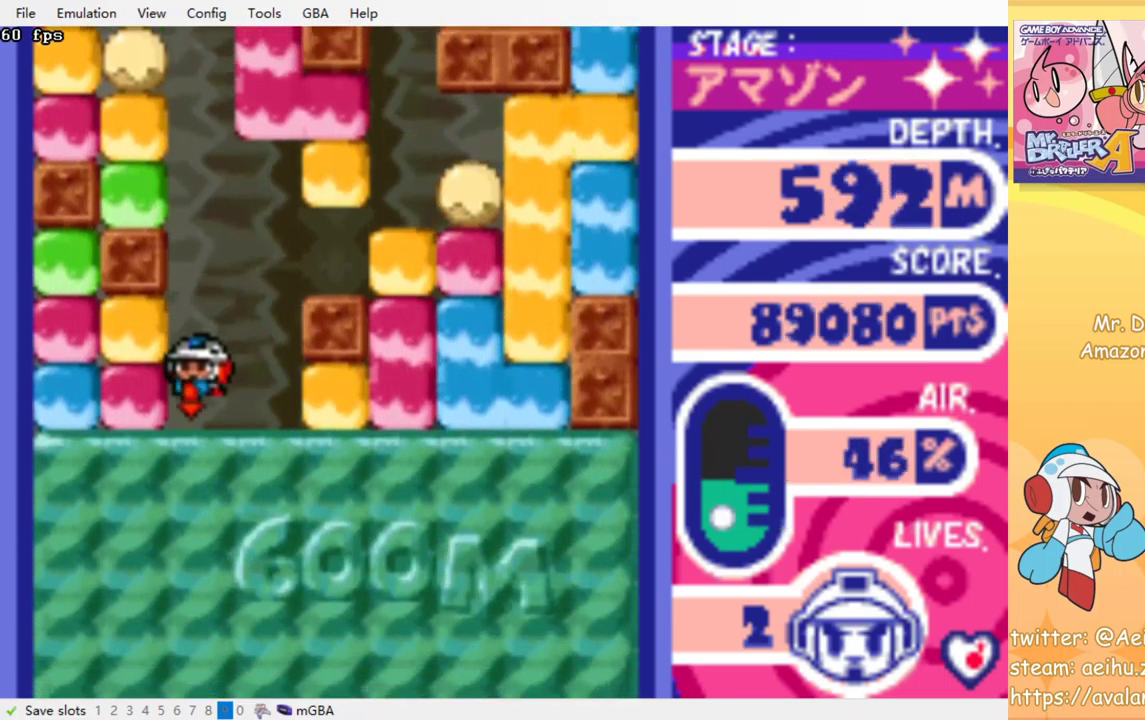
{"buttons": [], "events": [[50, "CROSS", "up"], [50, "SQUARE", "up"], [117, "CROSS", "down"], [117, "SQUARE", "down"], [184, "SQUARE", "up"], [200, "CROSS", "up"], [250, "CROSS", "down"], [267, "SQUARE", "down"], [334, "CROSS", "up"], [334, "SQUARE", "up"], [367, "DPAD_DOWN", "up"]]}
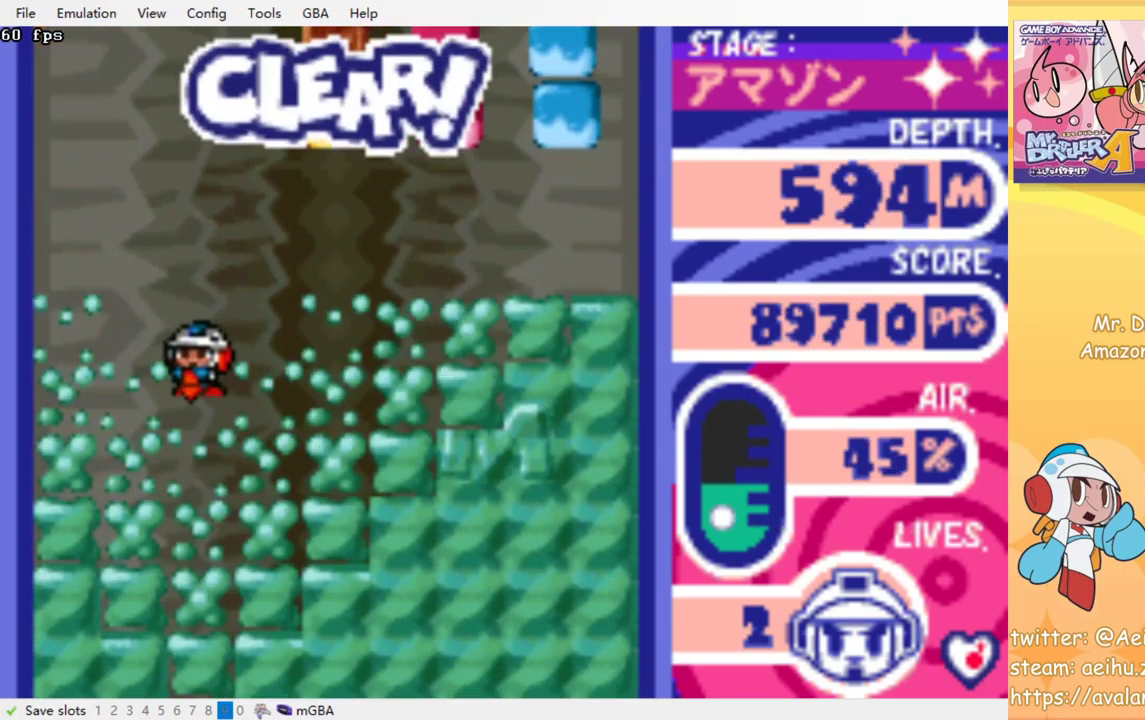
{"buttons": [], "events": [[134, "DPAD_RIGHT", "down"], [400, "DPAD_RIGHT", "up"]]}
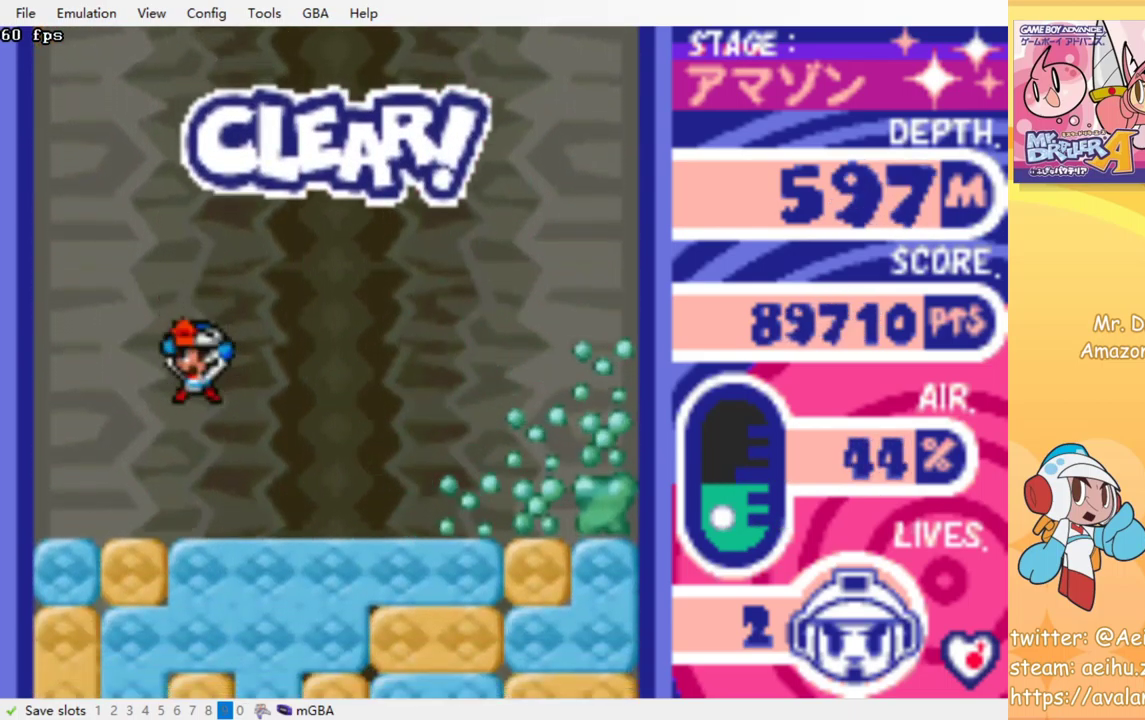
{"buttons": ["DPAD_DOWN"], "events": [[234, "DPAD_DOWN", "down"], [367, "CROSS", "down"], [383, "SQUARE", "down"], [466, "SQUARE", "up"], [483, "CROSS", "up"]]}
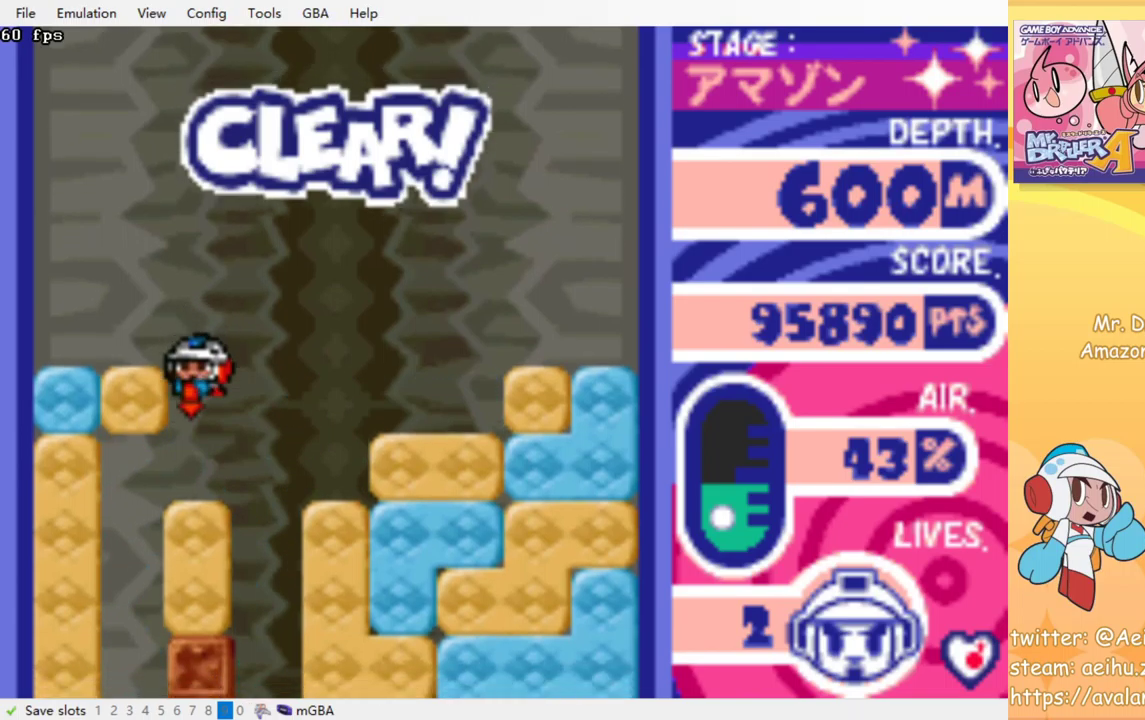
{"buttons": [], "events": [[184, "CROSS", "down"], [200, "SQUARE", "down"], [284, "SQUARE", "up"], [300, "CROSS", "up"], [384, "DPAD_DOWN", "up"]]}
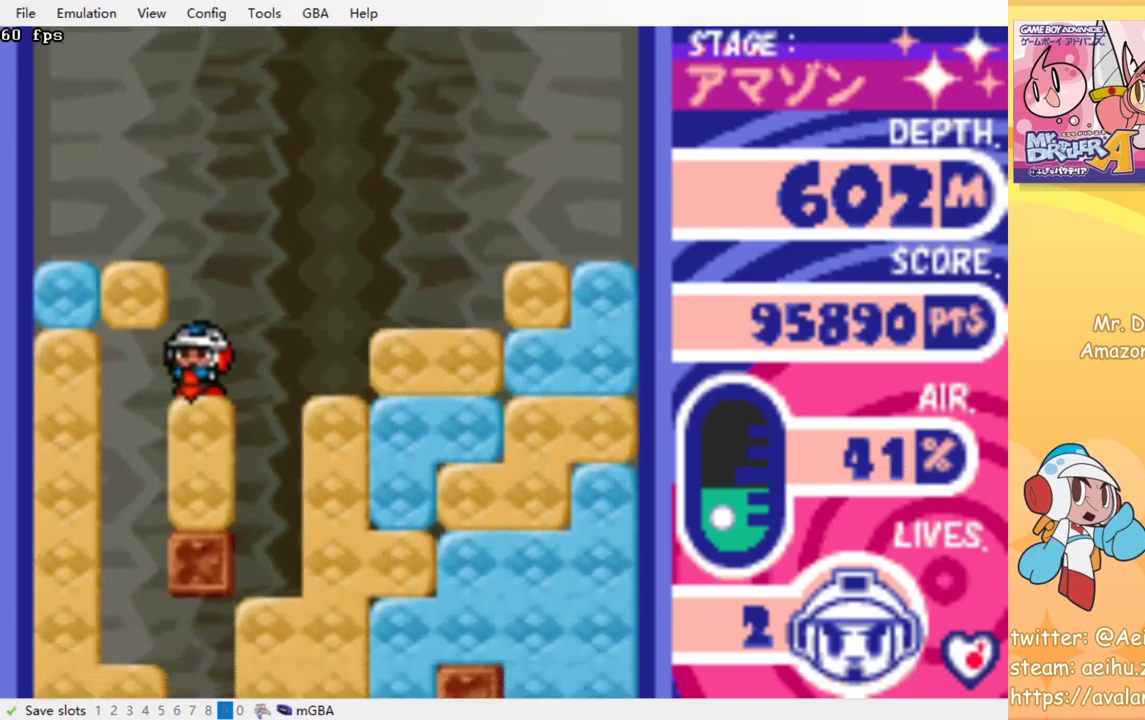
{"buttons": ["DPAD_RIGHT"], "events": [[67, "CROSS", "down"], [84, "SQUARE", "down"], [100, "DPAD_RIGHT", "down"], [150, "SQUARE", "up"], [167, "CROSS", "up"]]}
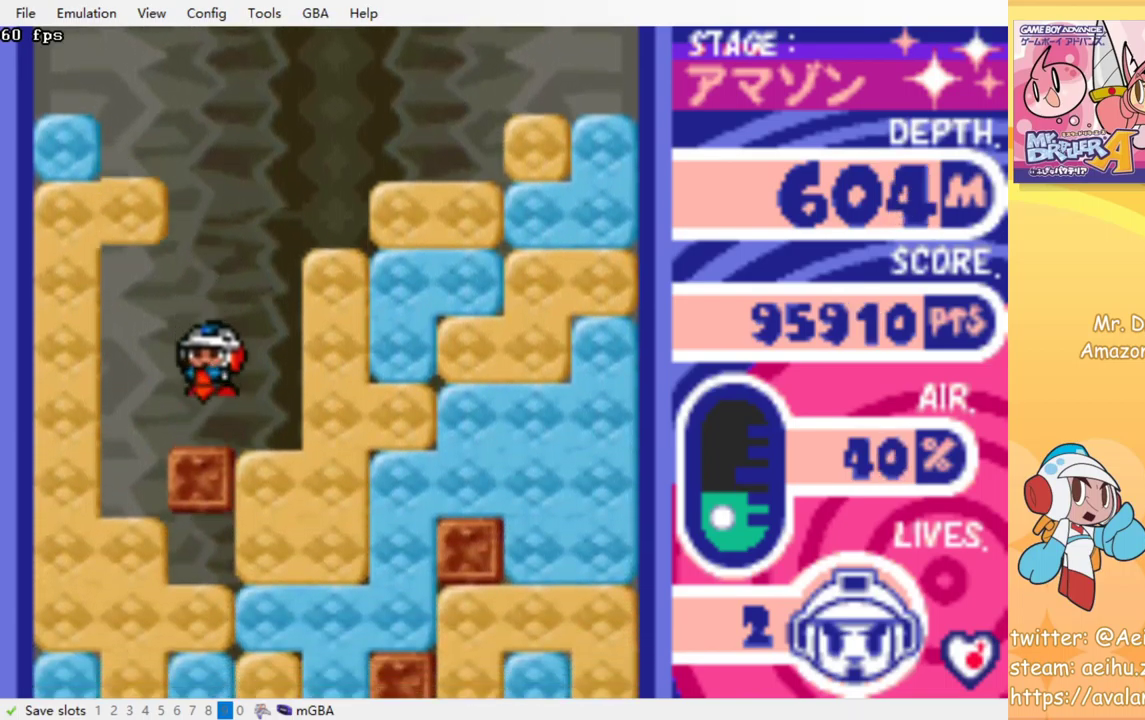
{"buttons": ["DPAD_RIGHT"], "events": [[334, "CROSS", "down"], [350, "SQUARE", "down"], [467, "CROSS", "up"], [467, "SQUARE", "up"]]}
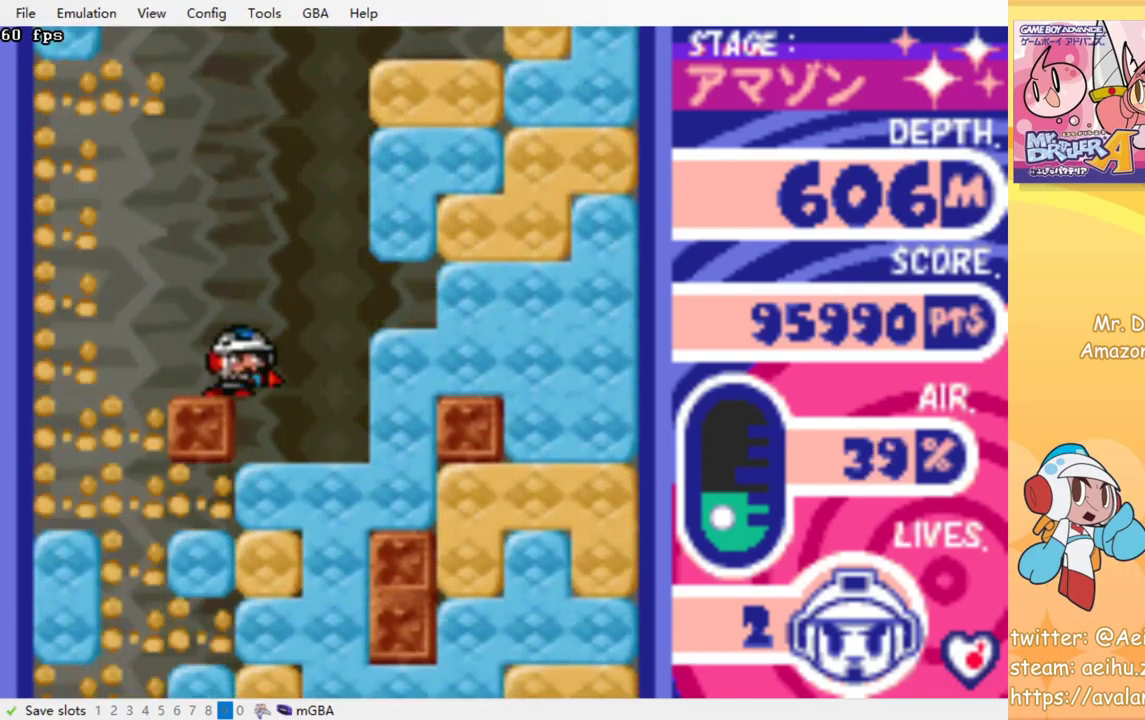
{"buttons": ["DPAD_DOWN"], "events": [[317, "DPAD_DOWN", "down"], [317, "DPAD_RIGHT", "up"], [384, "CROSS", "down"], [384, "SQUARE", "down"], [500, "CROSS", "up"], [500, "SQUARE", "up"]]}
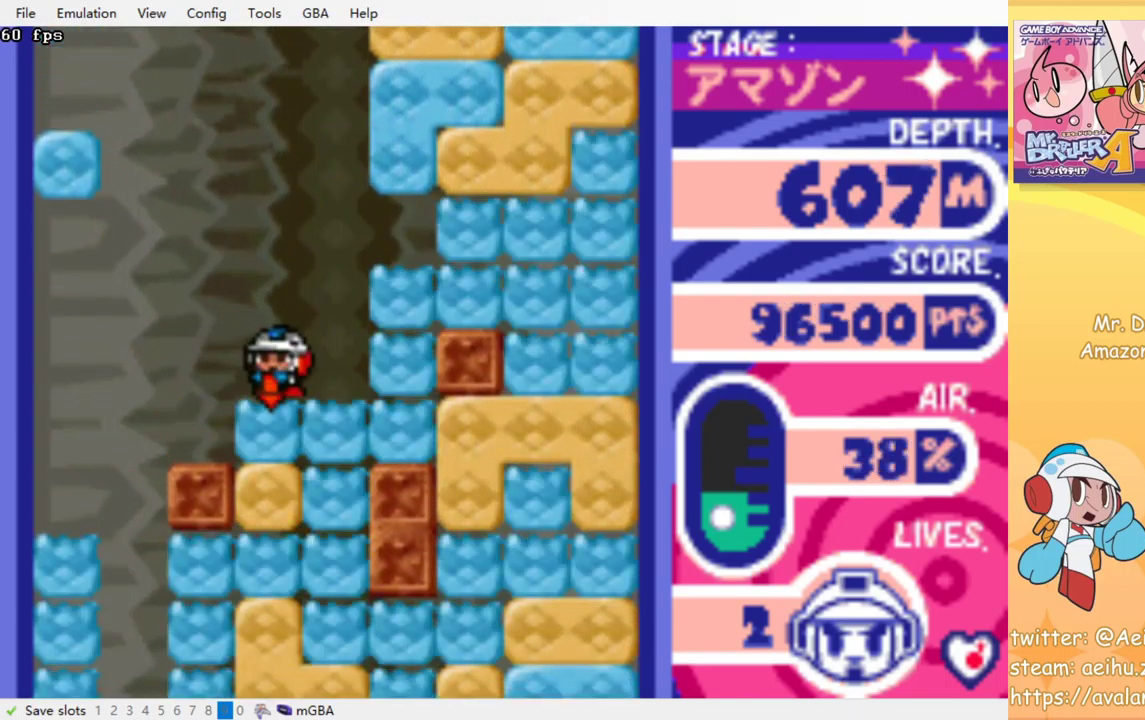
{"buttons": [], "events": [[50, "DPAD_DOWN", "up"]]}
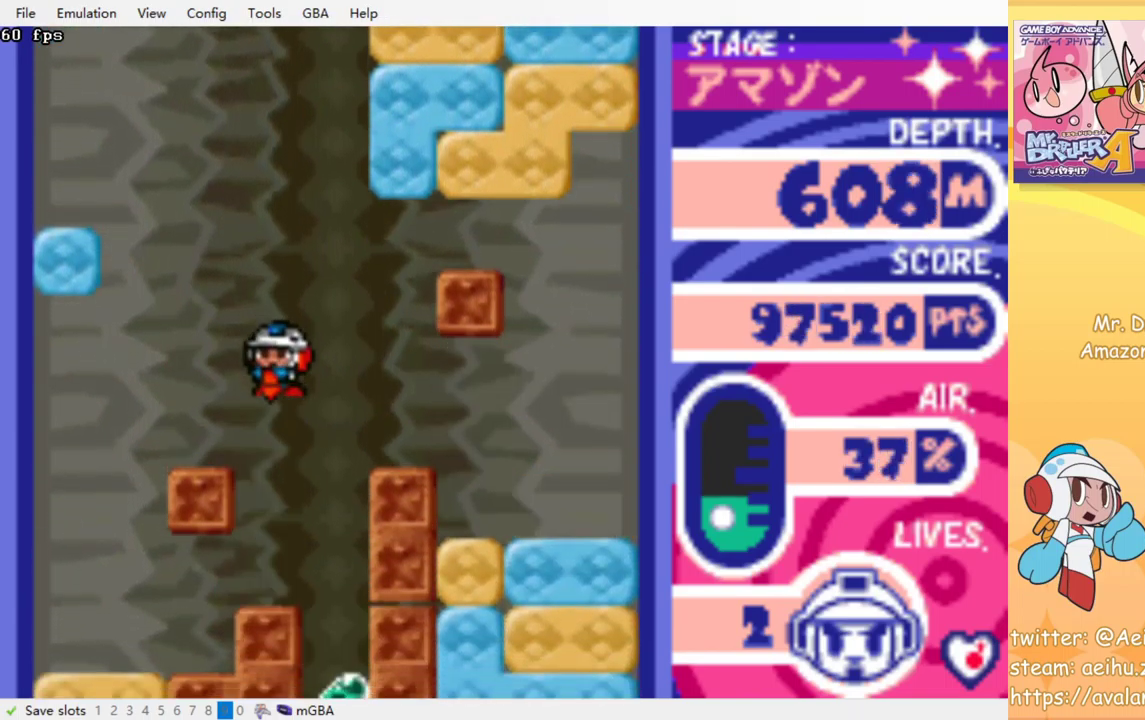
{"buttons": ["DPAD_RIGHT"], "events": [[450, "DPAD_RIGHT", "down"]]}
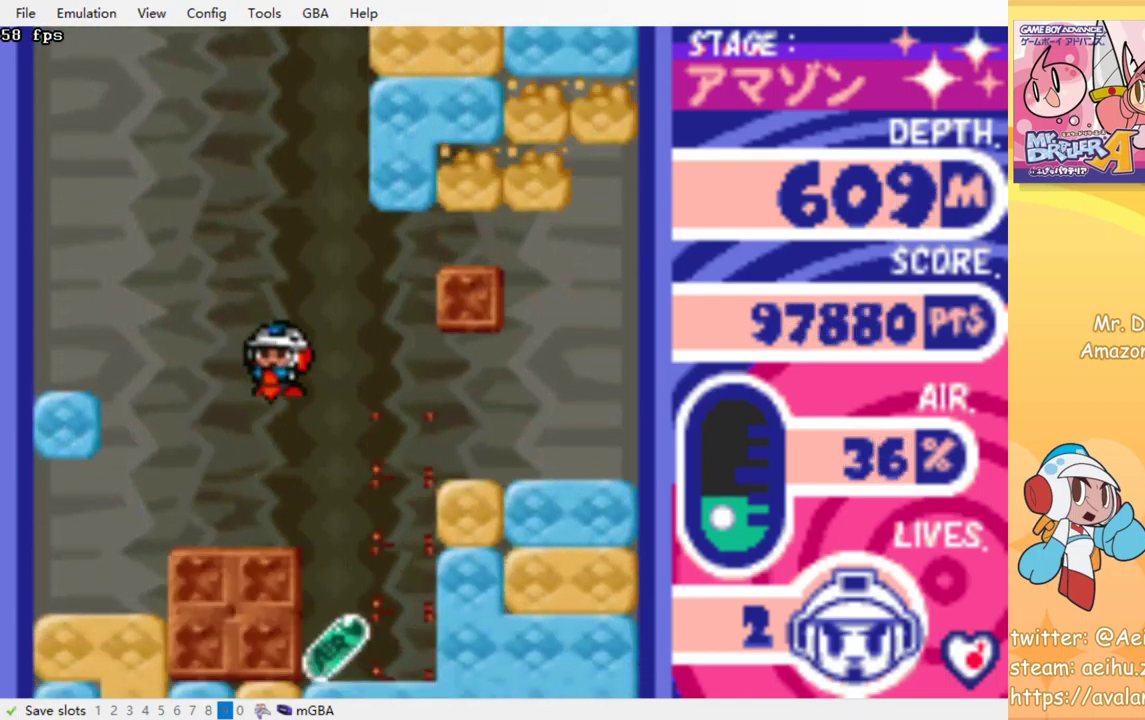
{"buttons": ["DPAD_RIGHT"], "events": []}
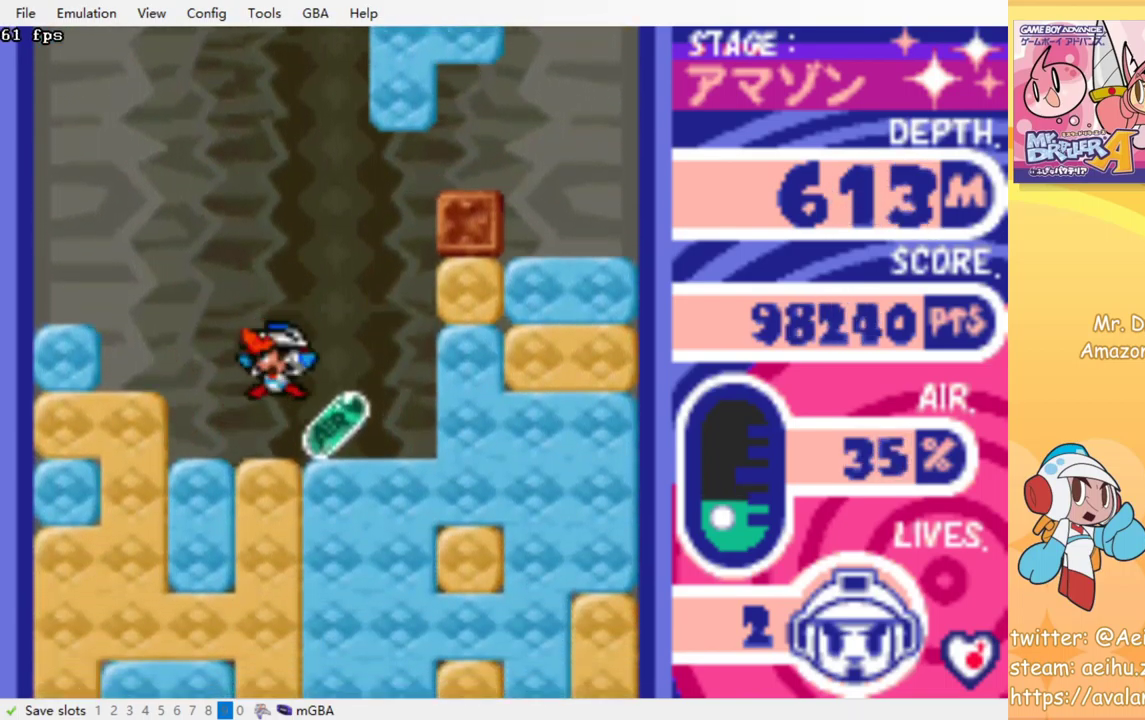
{"buttons": [], "events": [[234, "DPAD_RIGHT", "up"], [267, "DPAD_LEFT", "down"], [334, "DPAD_LEFT", "up"]]}
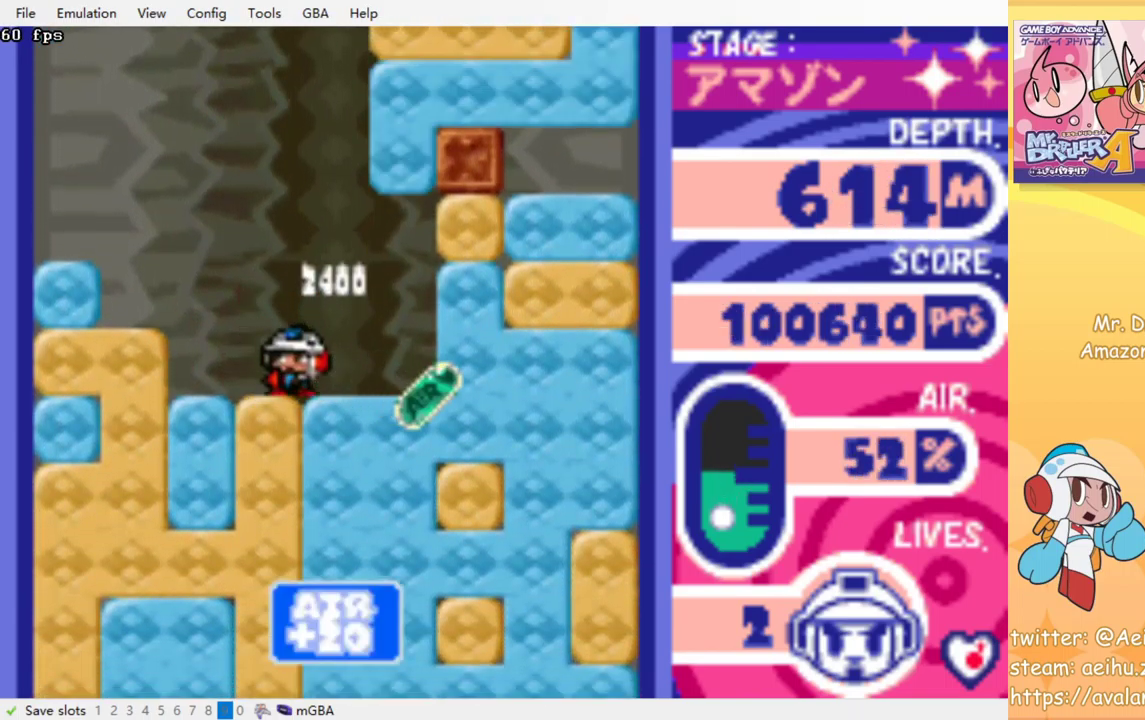
{"buttons": ["CROSS", "SQUARE", "DPAD_DOWN"], "events": [[100, "DPAD_RIGHT", "down"], [167, "DPAD_RIGHT", "up"], [284, "DPAD_DOWN", "down"], [417, "CROSS", "down"], [417, "SQUARE", "down"]]}
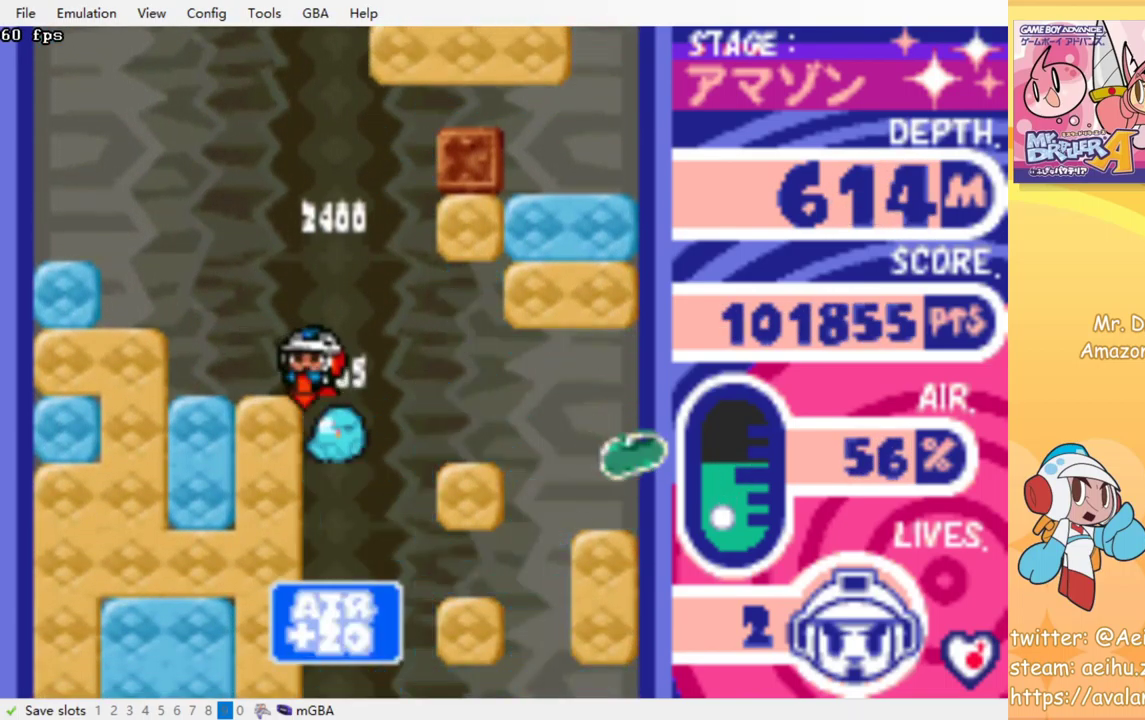
{"buttons": [], "events": [[17, "CROSS", "up"], [17, "SQUARE", "up"], [84, "DPAD_DOWN", "up"]]}
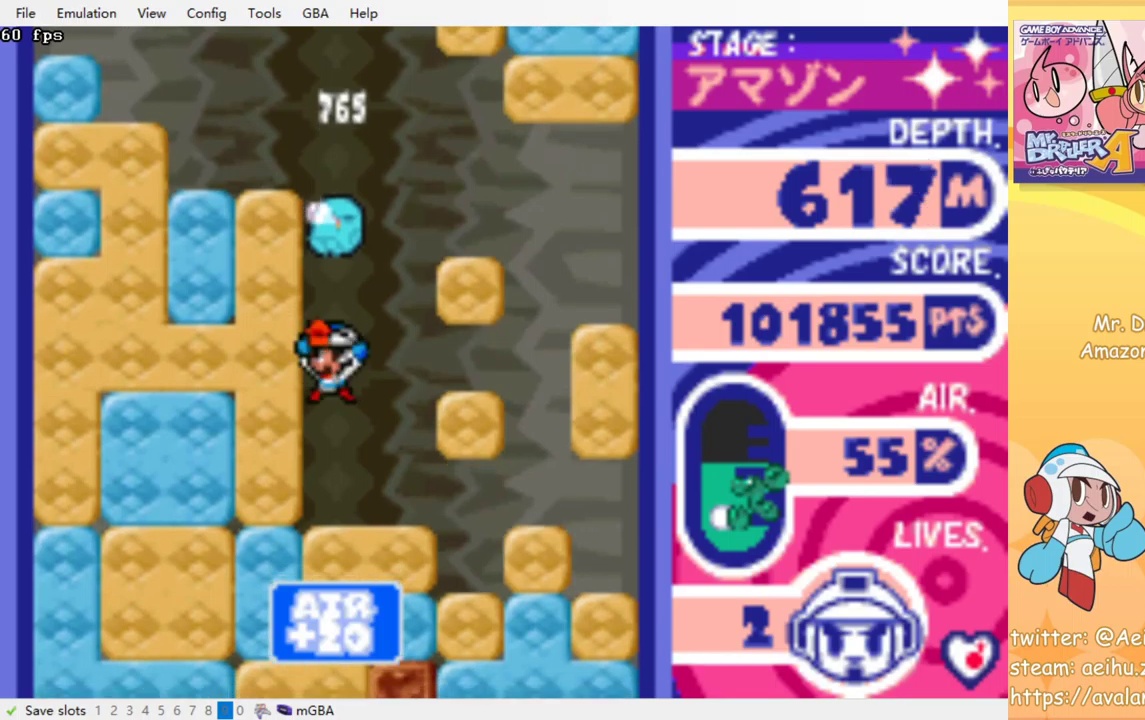
{"buttons": ["DPAD_DOWN"], "events": [[183, "DPAD_LEFT", "down"], [283, "CROSS", "down"], [300, "SQUARE", "down"], [317, "DPAD_LEFT", "up"], [400, "CROSS", "up"], [400, "SQUARE", "up"], [417, "DPAD_DOWN", "down"]]}
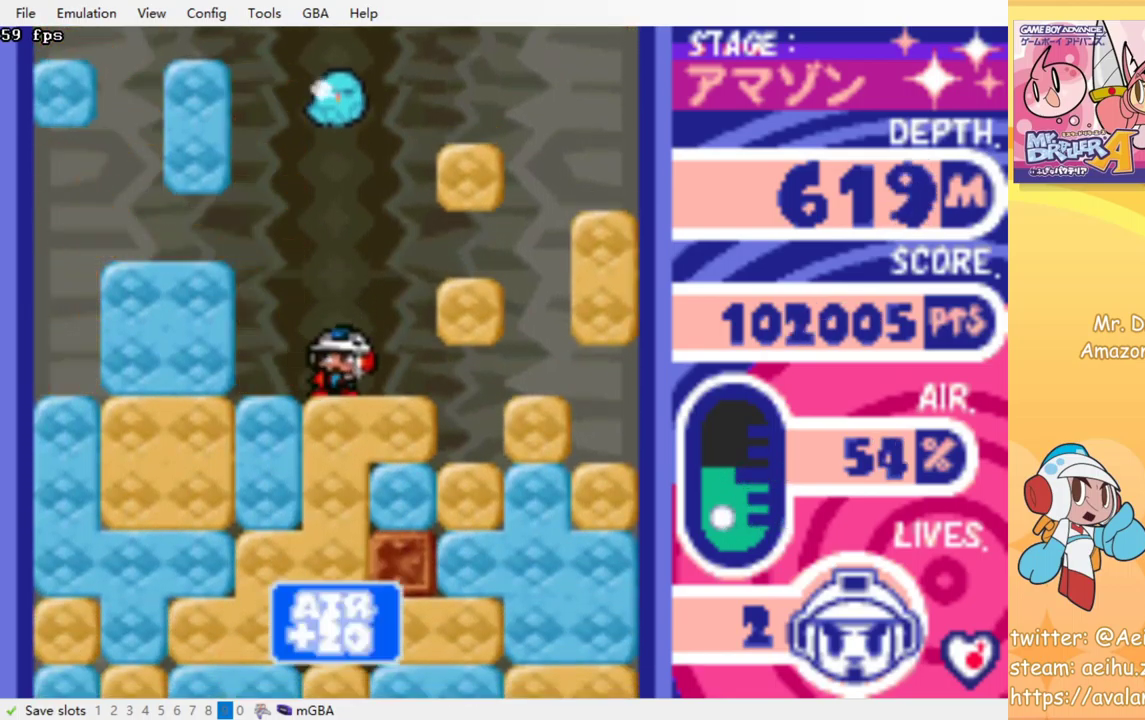
{"buttons": [], "events": [[33, "CROSS", "down"], [33, "SQUARE", "down"], [167, "CROSS", "up"], [167, "SQUARE", "up"], [200, "DPAD_DOWN", "up"]]}
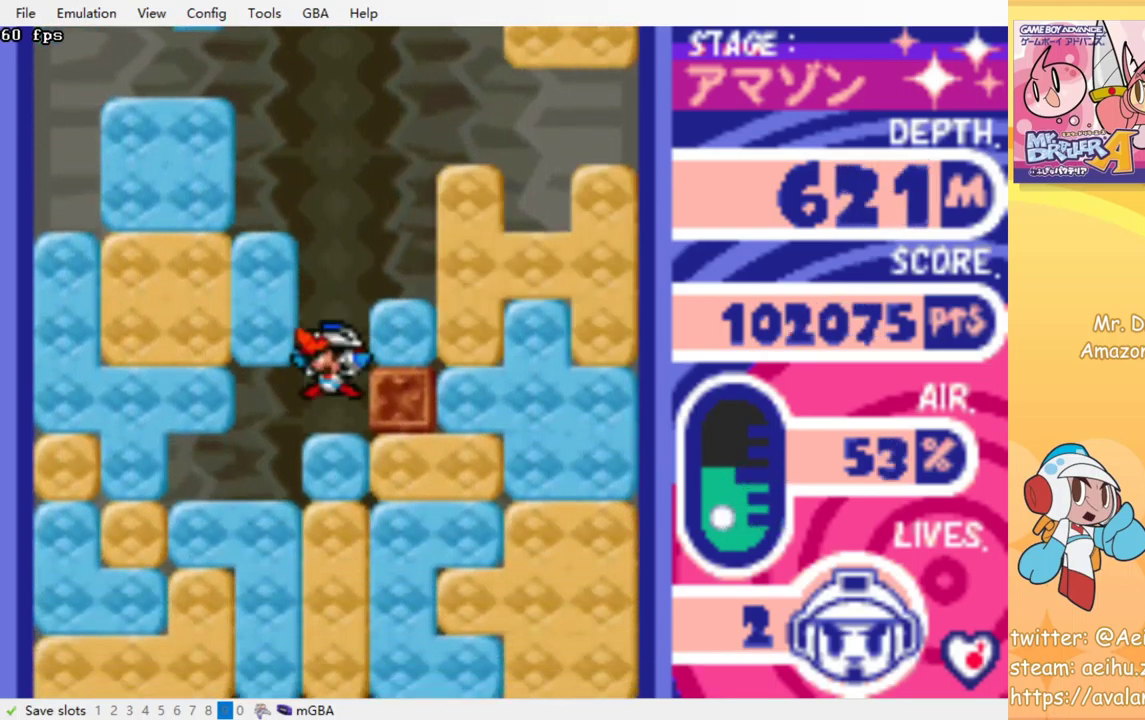
{"buttons": ["DPAD_RIGHT"], "events": [[217, "CROSS", "down"], [217, "DPAD_DOWN", "down"], [233, "SQUARE", "down"], [333, "CROSS", "up"], [333, "SQUARE", "up"], [400, "DPAD_DOWN", "up"], [500, "DPAD_RIGHT", "down"]]}
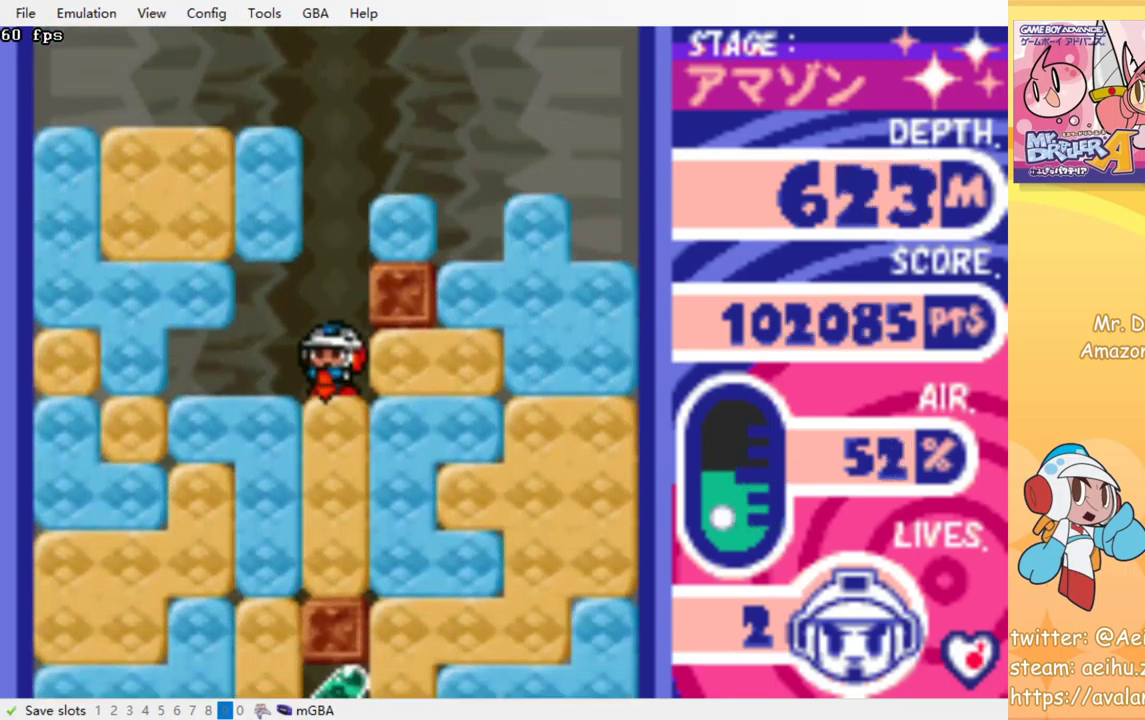
{"buttons": [], "events": [[83, "CROSS", "down"], [83, "SQUARE", "down"], [117, "DPAD_RIGHT", "up"], [167, "CROSS", "up"], [167, "SQUARE", "up"], [233, "DPAD_DOWN", "down"], [317, "SQUARE", "down"], [333, "CROSS", "down"], [433, "CROSS", "up"], [433, "SQUARE", "up"], [450, "DPAD_DOWN", "up"]]}
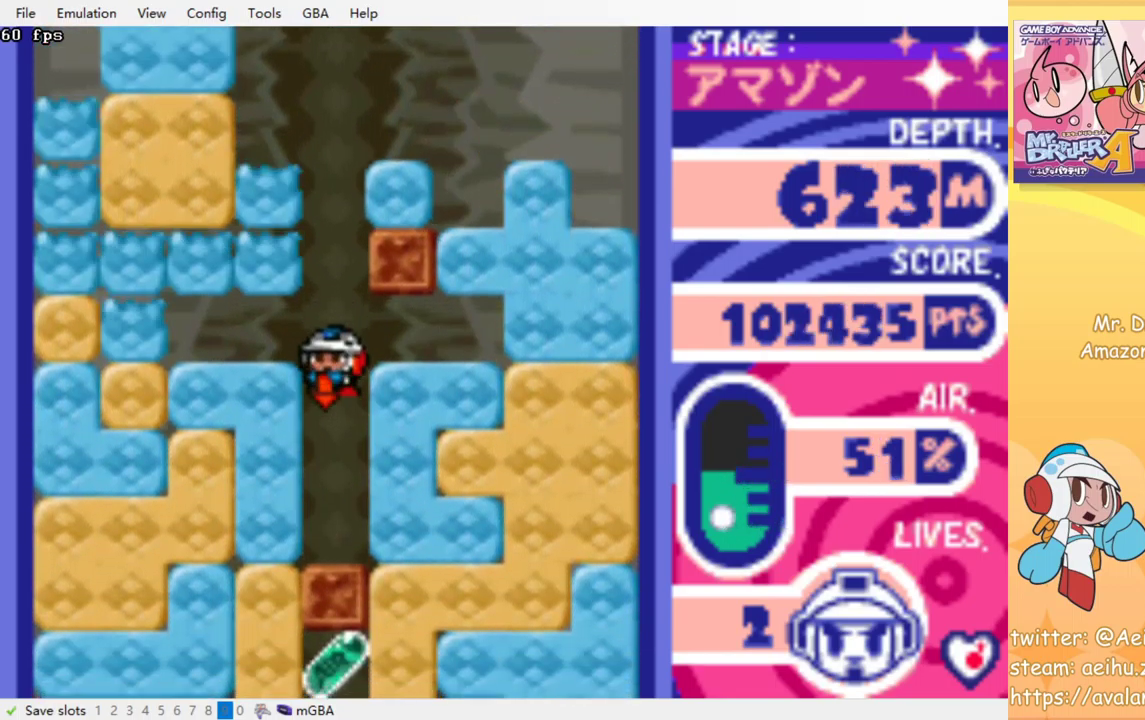
{"buttons": [], "events": [[283, "DPAD_LEFT", "down"], [383, "CROSS", "down"], [383, "SQUARE", "down"], [450, "DPAD_LEFT", "up"], [500, "CROSS", "up"], [500, "SQUARE", "up"]]}
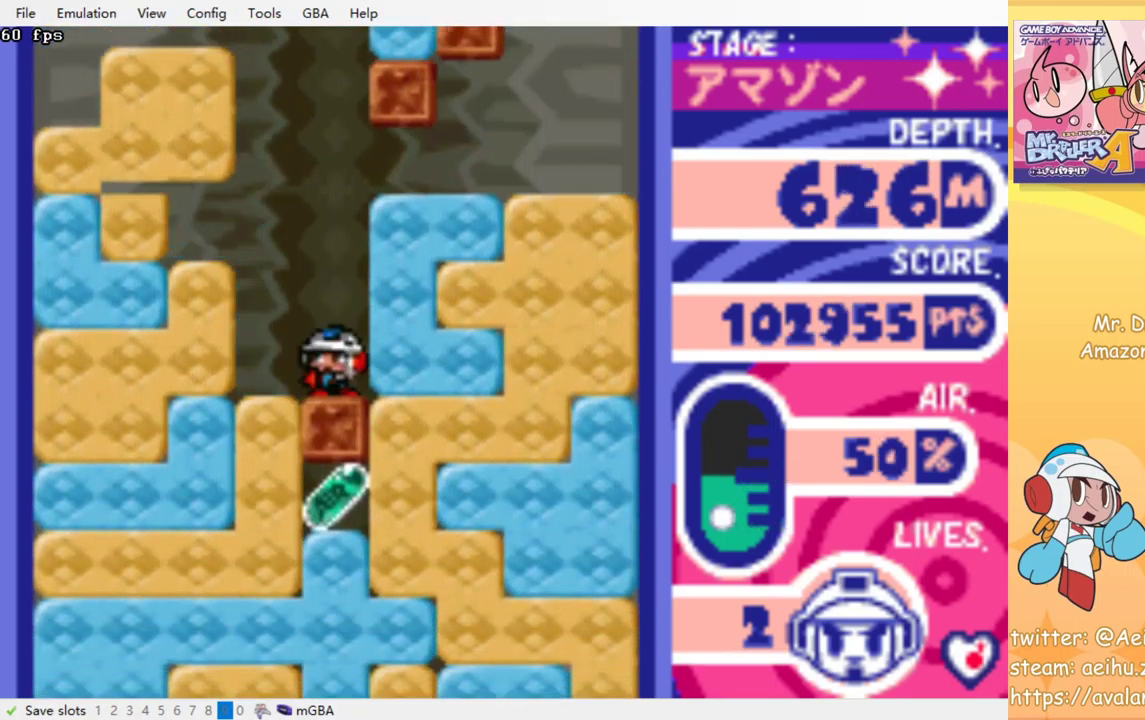
{"buttons": ["DPAD_LEFT"], "events": [[83, "DPAD_RIGHT", "down"], [167, "DPAD_RIGHT", "up"], [200, "CROSS", "down"], [200, "SQUARE", "down"], [300, "CROSS", "up"], [300, "SQUARE", "up"], [450, "DPAD_LEFT", "down"]]}
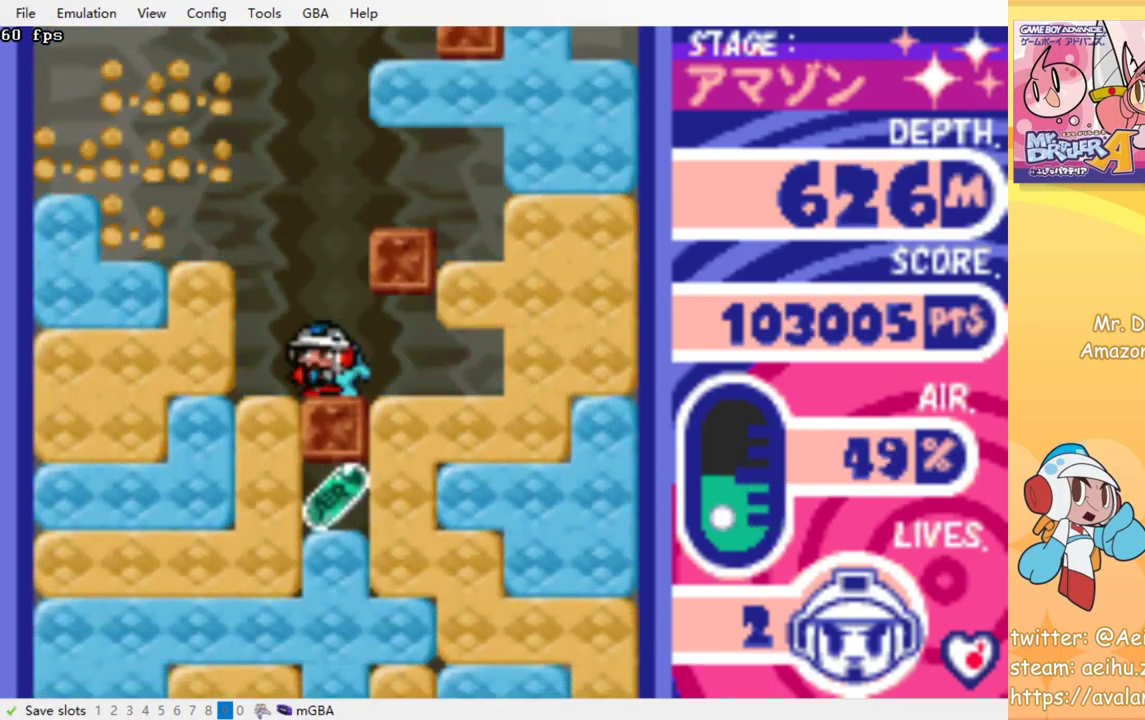
{"buttons": ["CROSS", "SQUARE", "DPAD_DOWN"], "events": [[67, "DPAD_LEFT", "up"], [333, "DPAD_DOWN", "down"], [417, "CROSS", "down"], [433, "SQUARE", "down"]]}
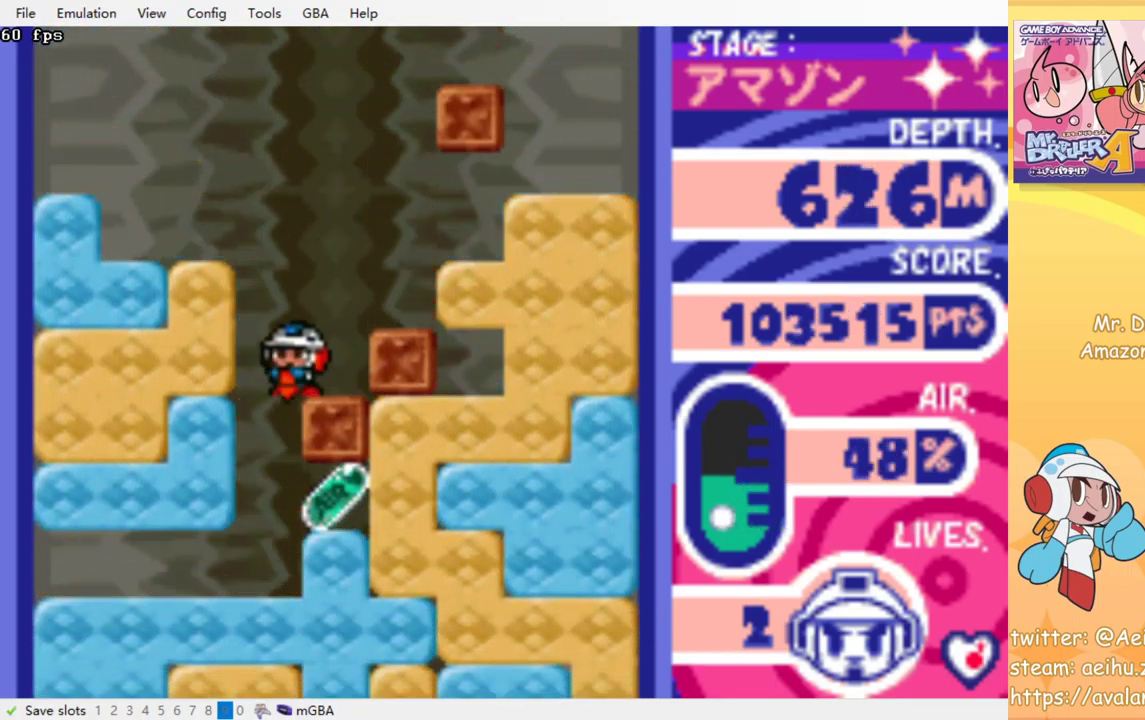
{"buttons": ["DPAD_RIGHT"], "events": [[50, "CROSS", "up"], [50, "DPAD_DOWN", "up"], [67, "SQUARE", "up"], [283, "DPAD_RIGHT", "down"]]}
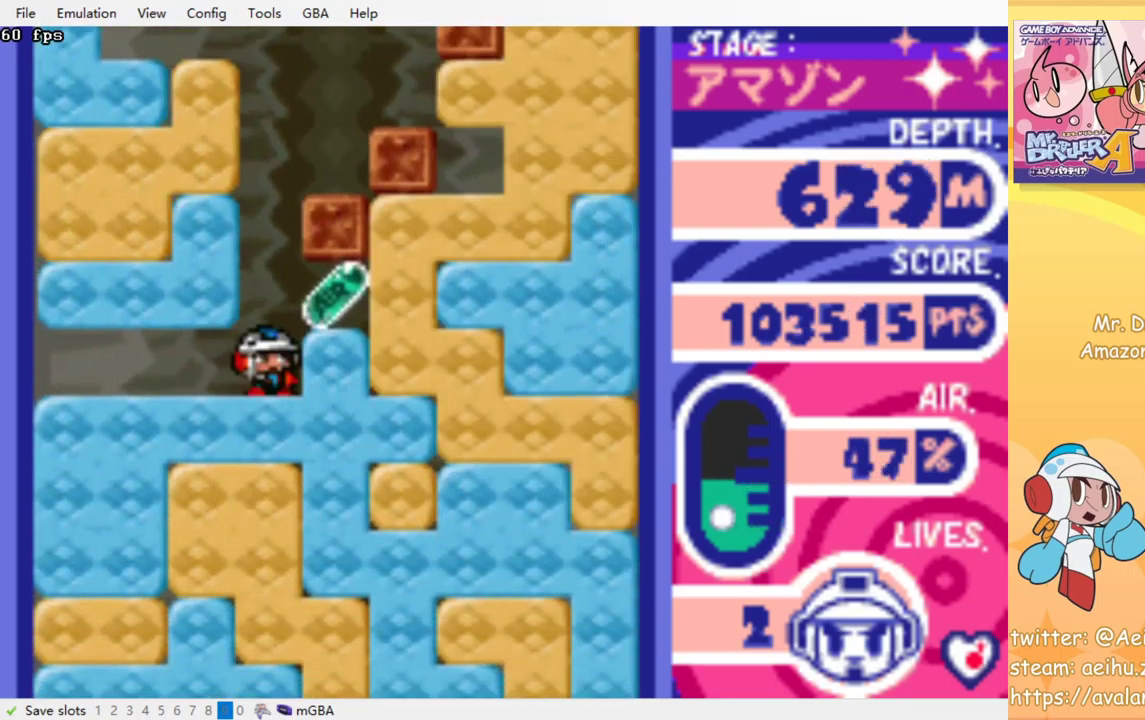
{"buttons": ["DPAD_LEFT"], "events": [[350, "DPAD_RIGHT", "up"], [417, "DPAD_LEFT", "down"]]}
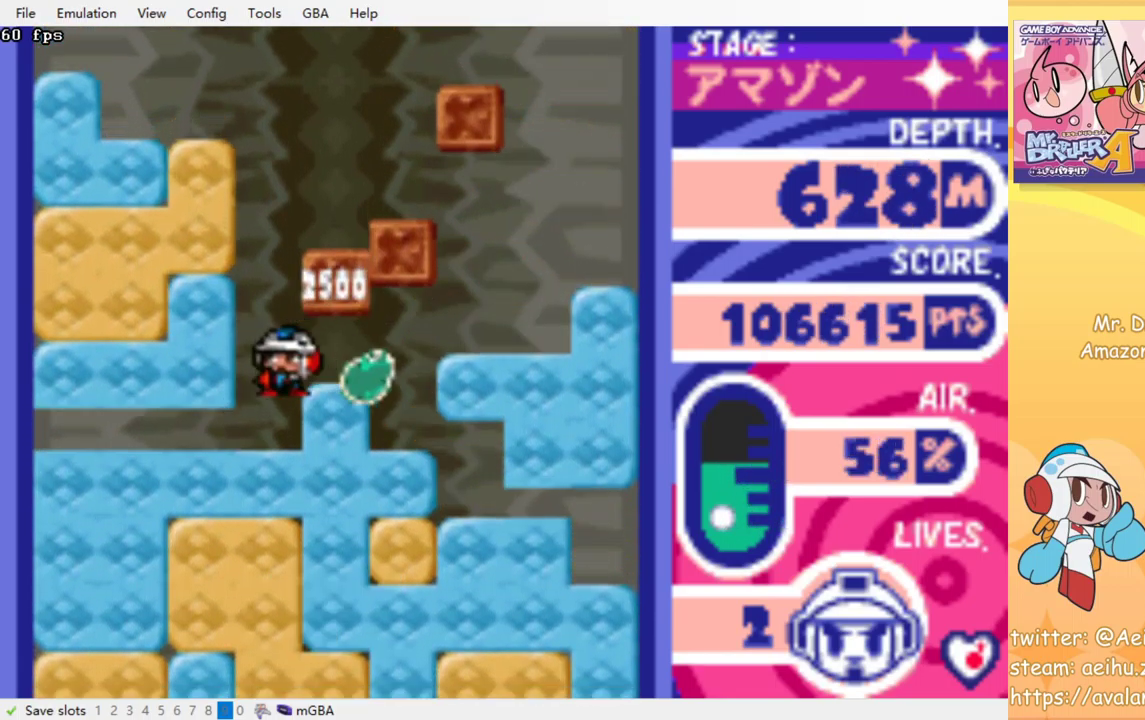
{"buttons": [], "events": [[117, "DPAD_LEFT", "up"], [183, "DPAD_DOWN", "down"], [267, "CROSS", "down"], [267, "SQUARE", "down"], [383, "CROSS", "up"], [383, "SQUARE", "up"], [433, "DPAD_DOWN", "up"]]}
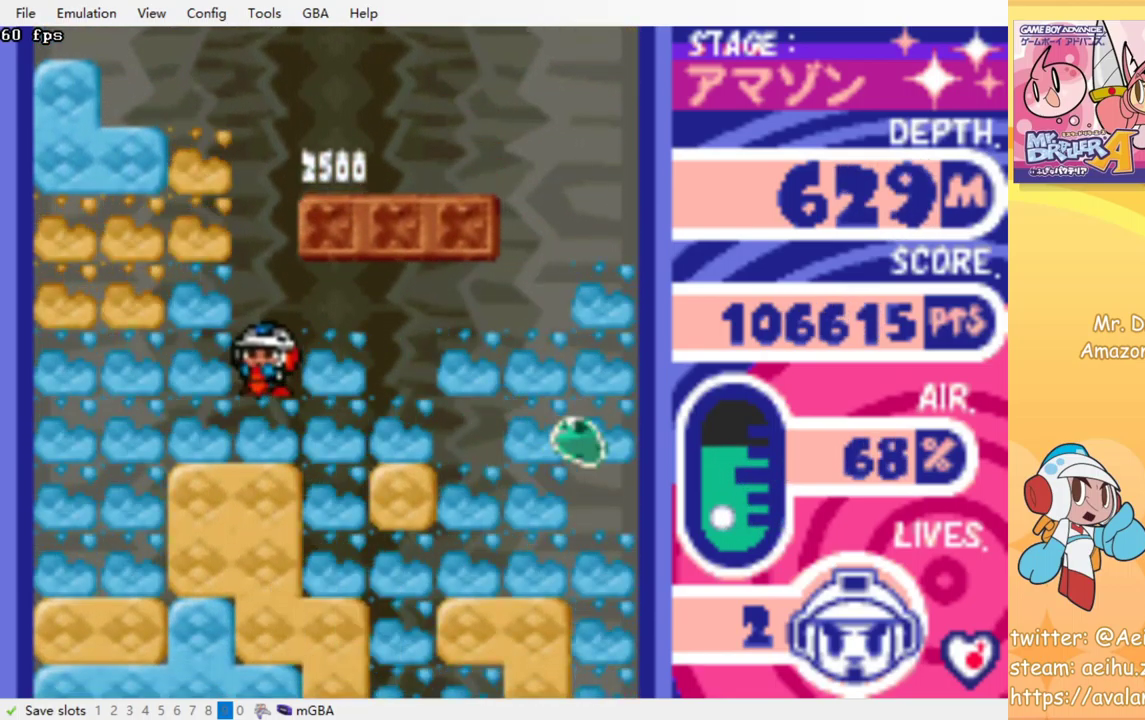
{"buttons": [], "events": []}
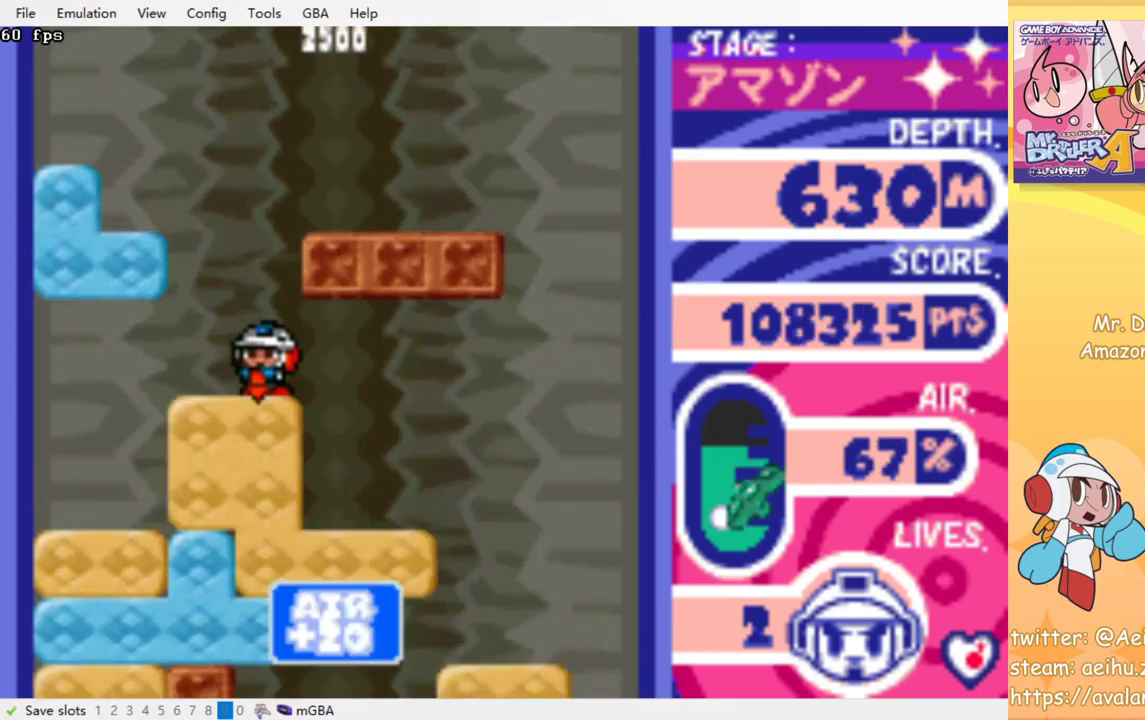
{"buttons": [], "events": [[34, "CROSS", "down"], [34, "DPAD_DOWN", "down"], [50, "SQUARE", "down"], [167, "CROSS", "up"], [167, "SQUARE", "up"], [217, "DPAD_DOWN", "up"]]}
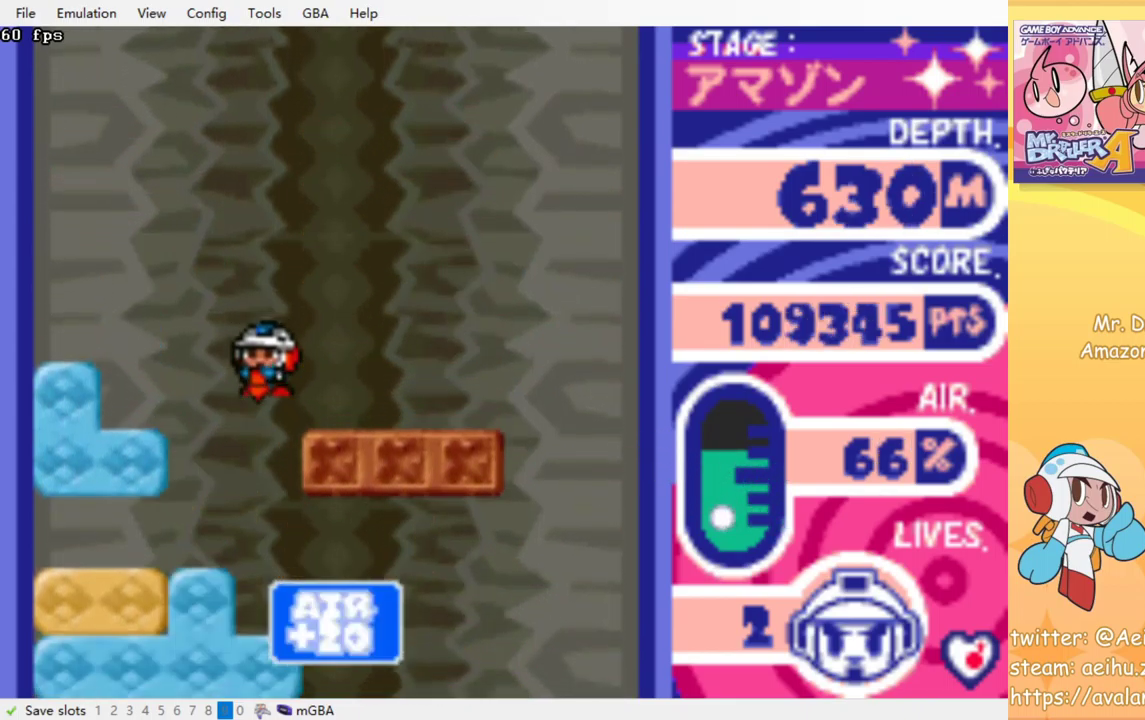
{"buttons": [], "events": []}
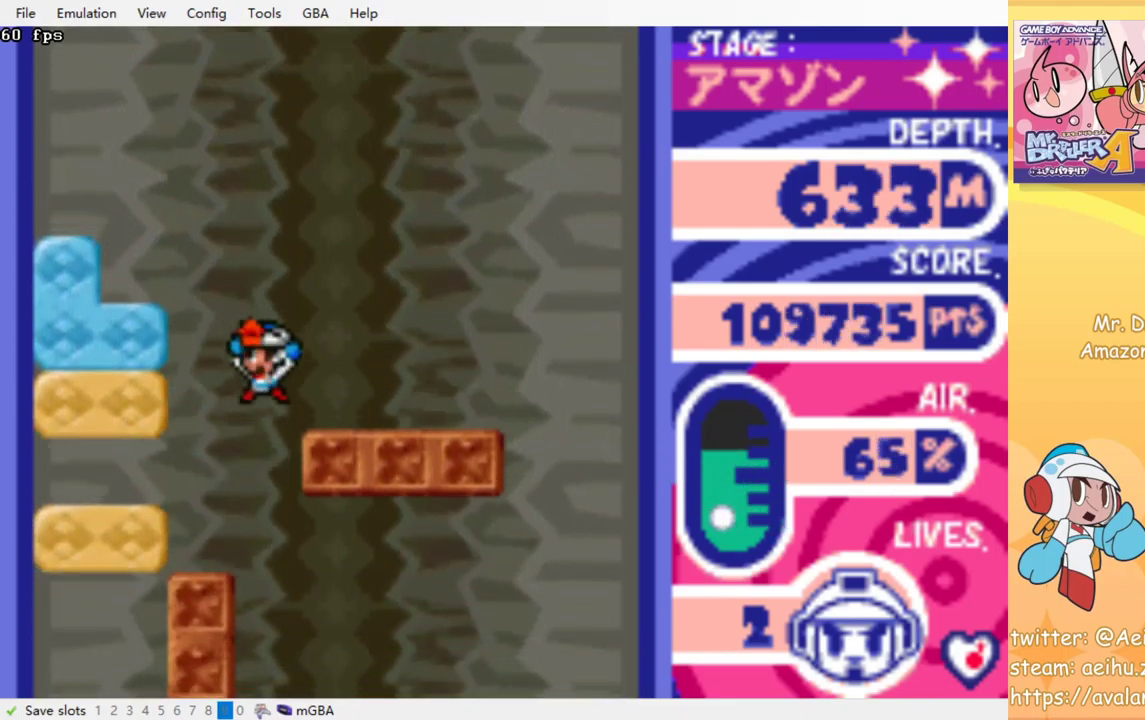
{"buttons": [], "events": []}